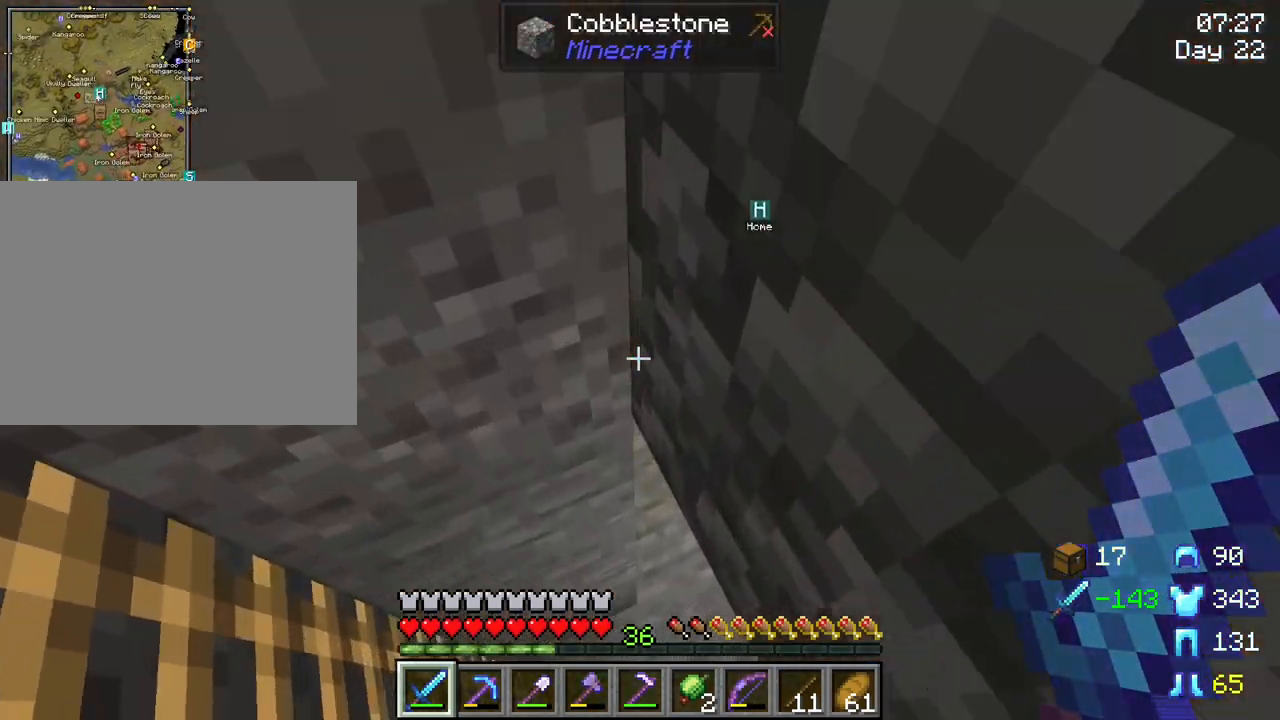
Gameplay with keyboard and mouse; each line is a JSON object with the keys and mouse buttons held at the frame after it. "events" lists presses ("down") and releases ("up") of "1", "2", "3", "4", "5", "a", "alt", "c", "caps_lock", "ctrl", "d", "e", "f", "g", "q", "r", "s", "shift", "space", "t", "tab", "v", "w", "x", "z", "mouse_left", "mouse_wheel" and "mouse_right" between this image and that frame as [ms after this image, input, new state], when the widget could be followed in between. "mouse_left", "mouse_wheel", "mouse_right" = the "left", "wheel", "right" buttons of the "mouse" list. No other keys are recorded. Fast repeated clicks can show as one long hold. "wheel" means that the mouse wheel is clicked or scrolled. "mouse_move" is the direction in which the mouse moves at that frame (one of eight, or "still"), when it could be read.
{"keys": ["tab"], "mouse": [], "mouse_move": "still", "events": []}
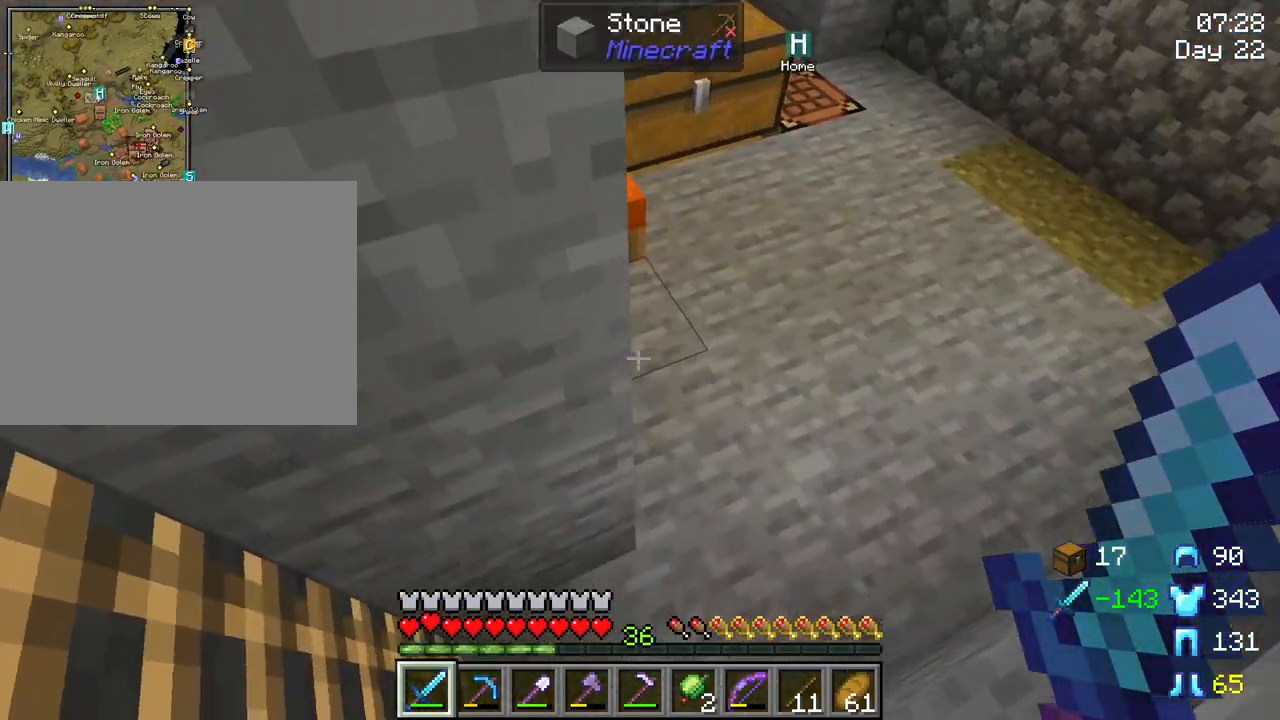
{"keys": [], "mouse": [], "mouse_move": "still", "events": [[350, "tab", "up"]]}
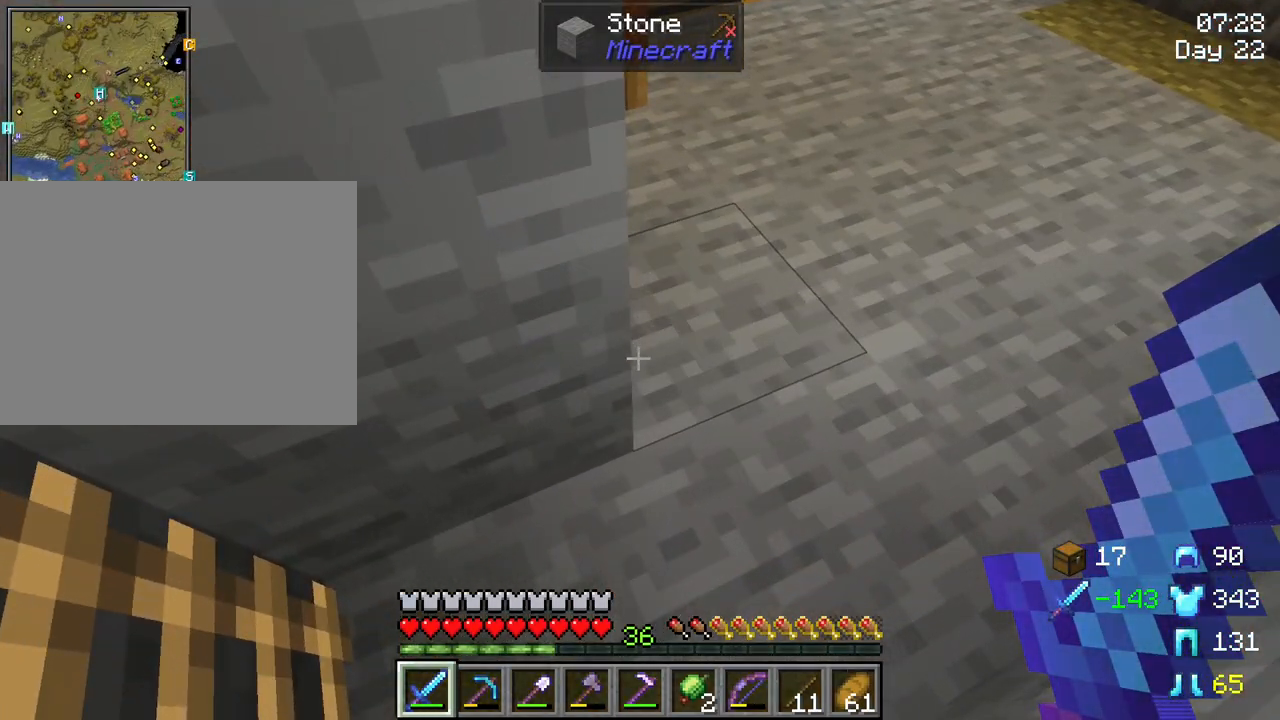
{"keys": ["d", "w"], "mouse": [], "mouse_move": "still", "events": [[117, "d", "down"], [167, "w", "down"]]}
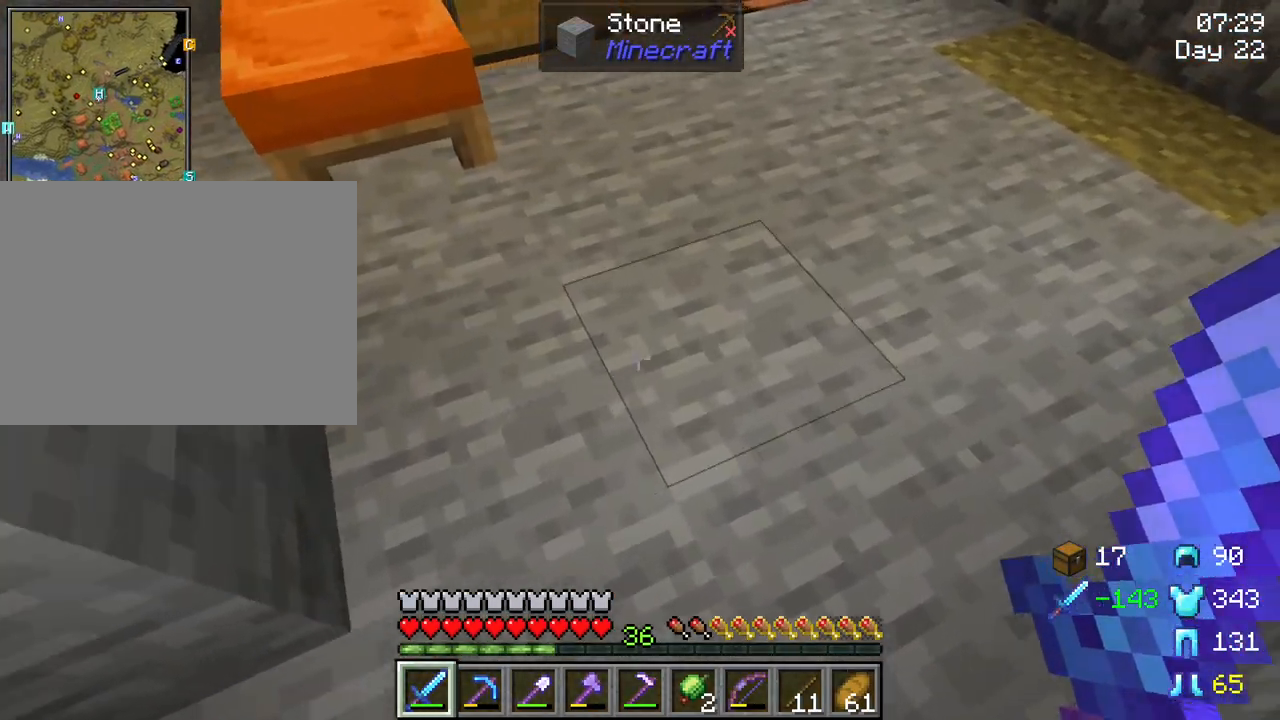
{"keys": [], "mouse": [], "mouse_move": "still", "events": [[100, "d", "up"], [183, "w", "up"]]}
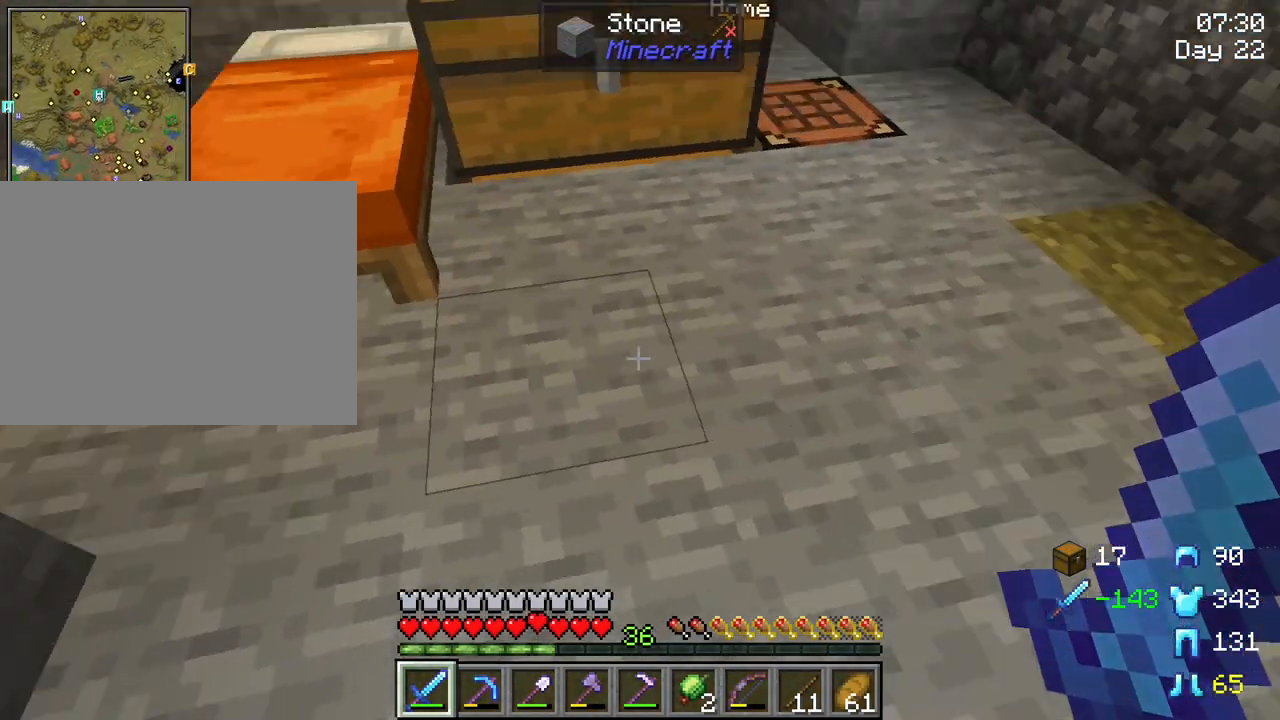
{"keys": [], "mouse": [], "mouse_move": "still", "events": [[100, "w", "down"], [383, "mouse_right", "down"], [383, "w", "up"], [483, "mouse_right", "up"]]}
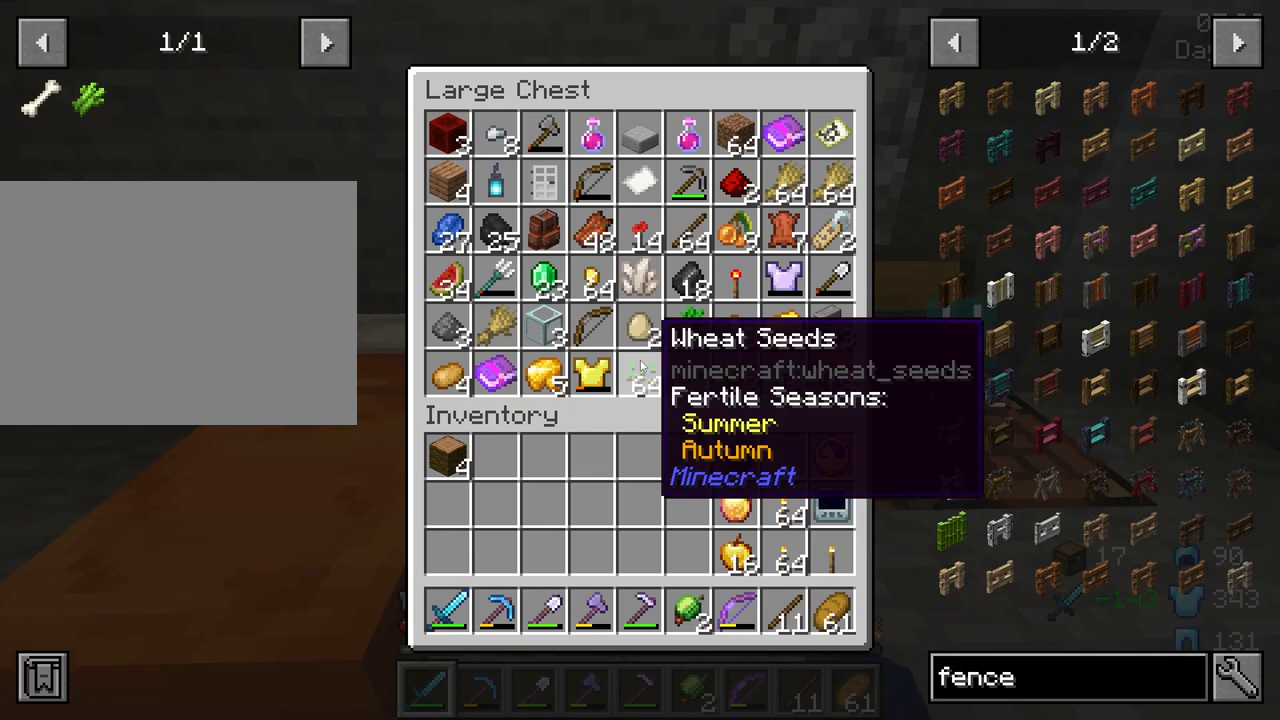
{"keys": [], "mouse": [], "mouse_move": "still", "events": []}
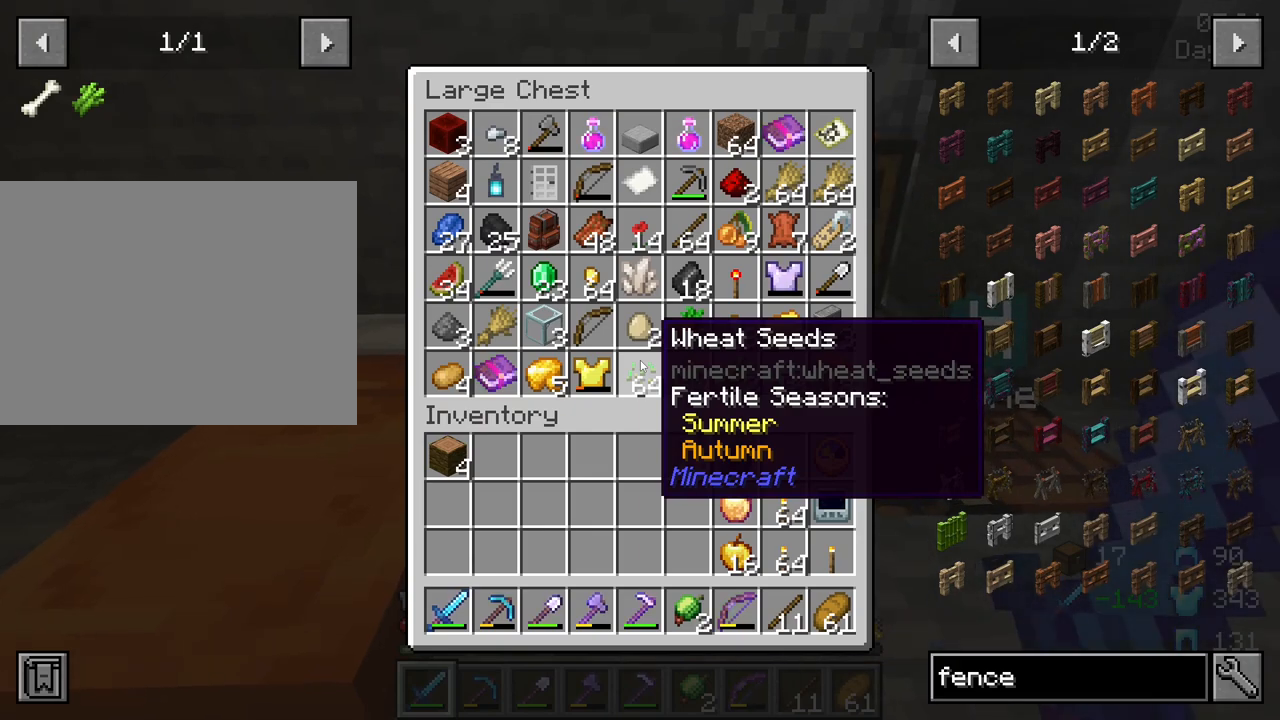
{"keys": [], "mouse": [], "mouse_move": "still", "events": []}
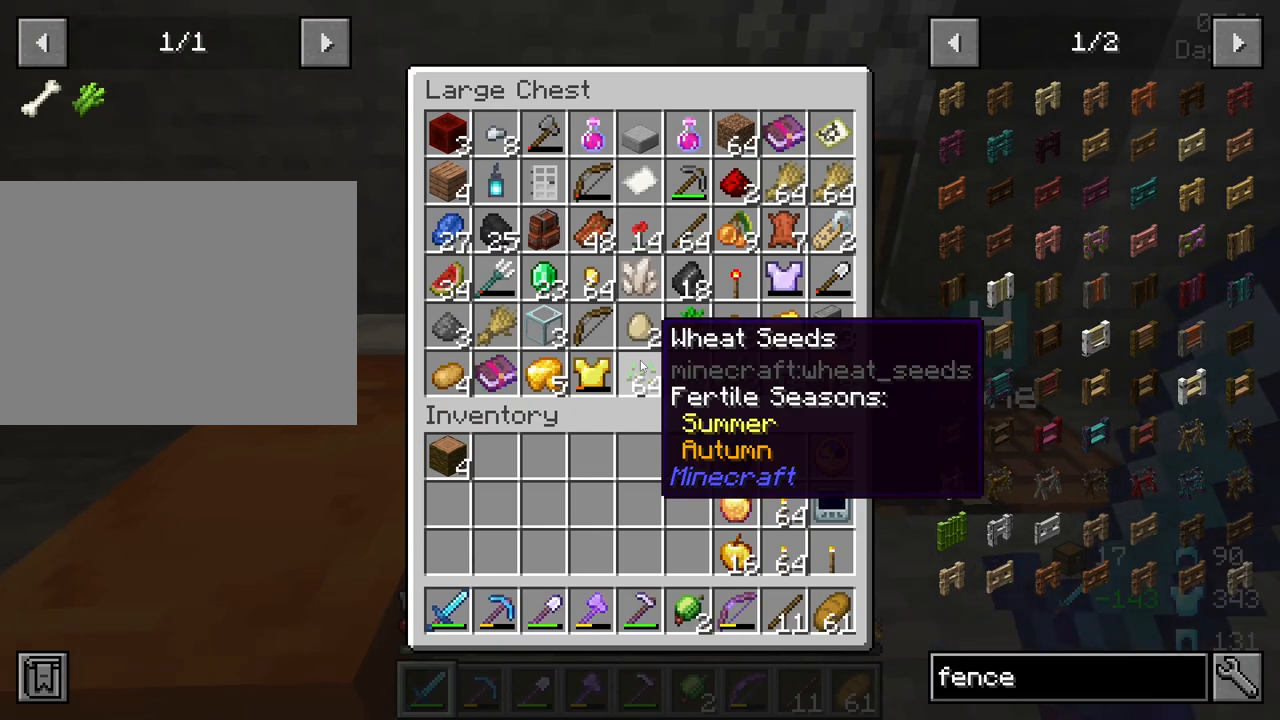
{"keys": ["shift"], "mouse": [], "mouse_move": "still", "events": [[150, "shift", "down"]]}
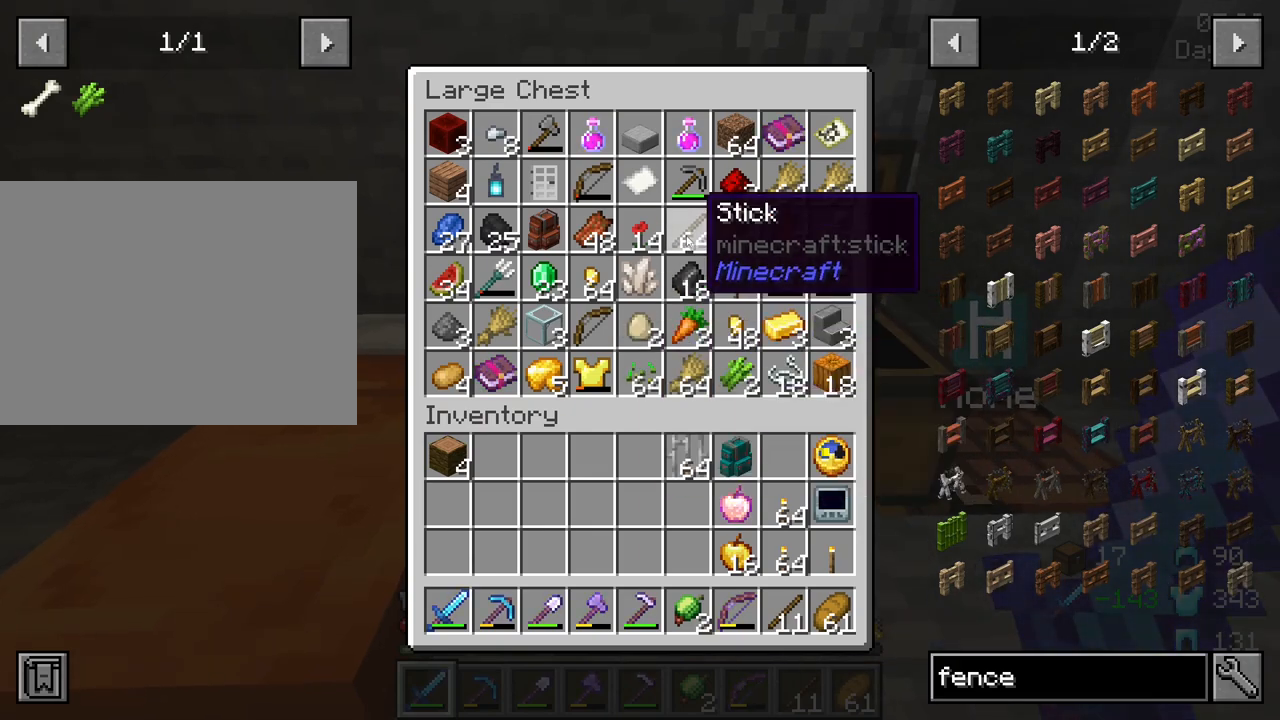
{"keys": ["shift"], "mouse": [], "mouse_move": "still", "events": [[67, "mouse_left", "down"], [117, "mouse_left", "up"]]}
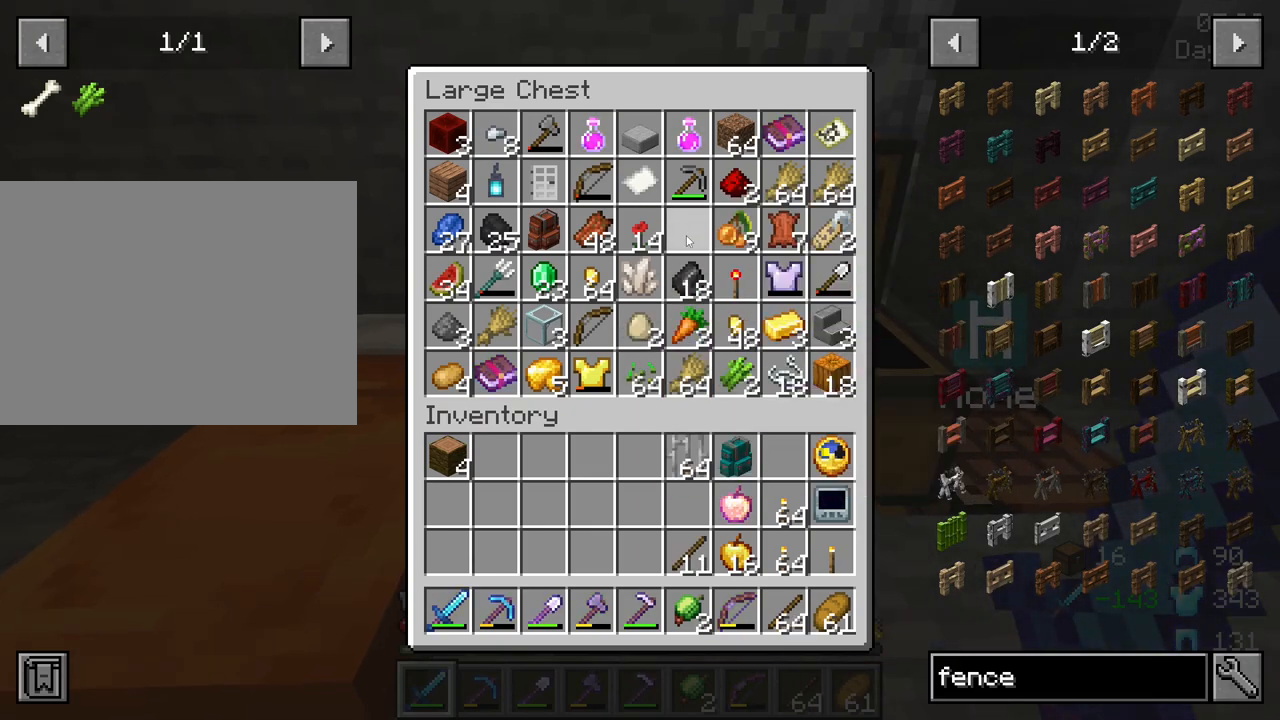
{"keys": ["shift"], "mouse": [], "mouse_move": "still", "events": []}
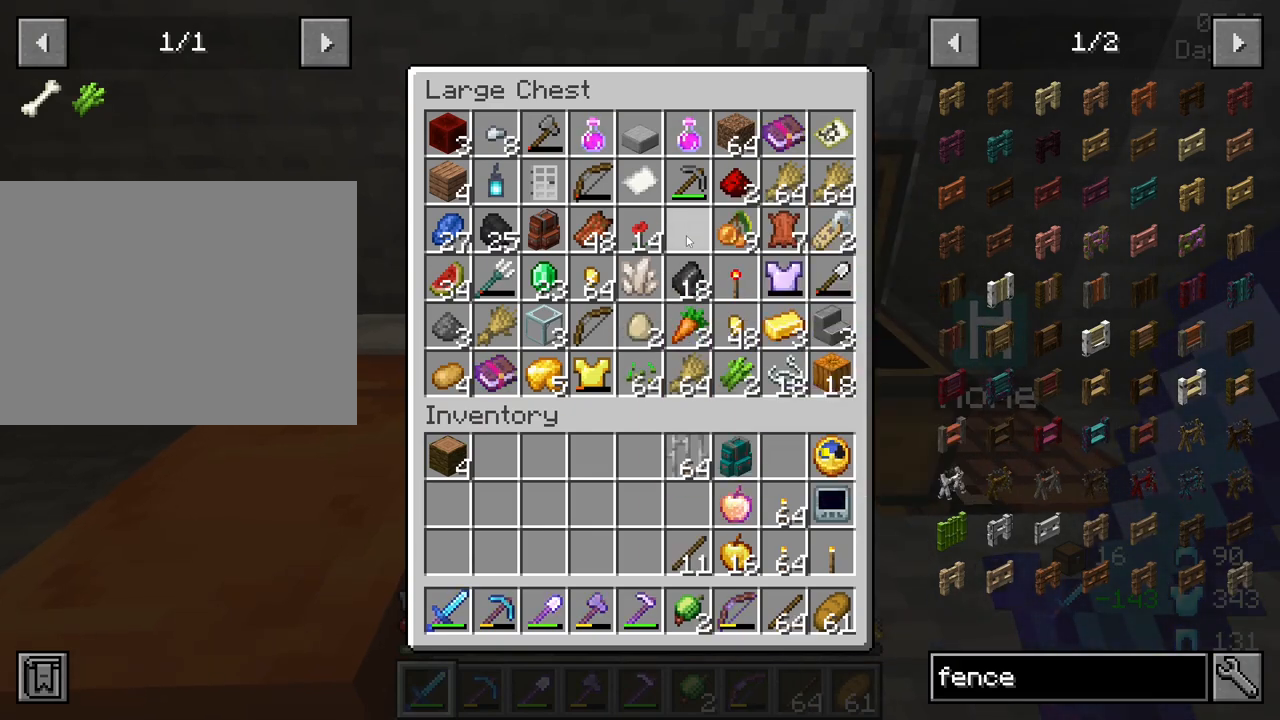
{"keys": ["shift"], "mouse": [], "mouse_move": "down-right", "events": []}
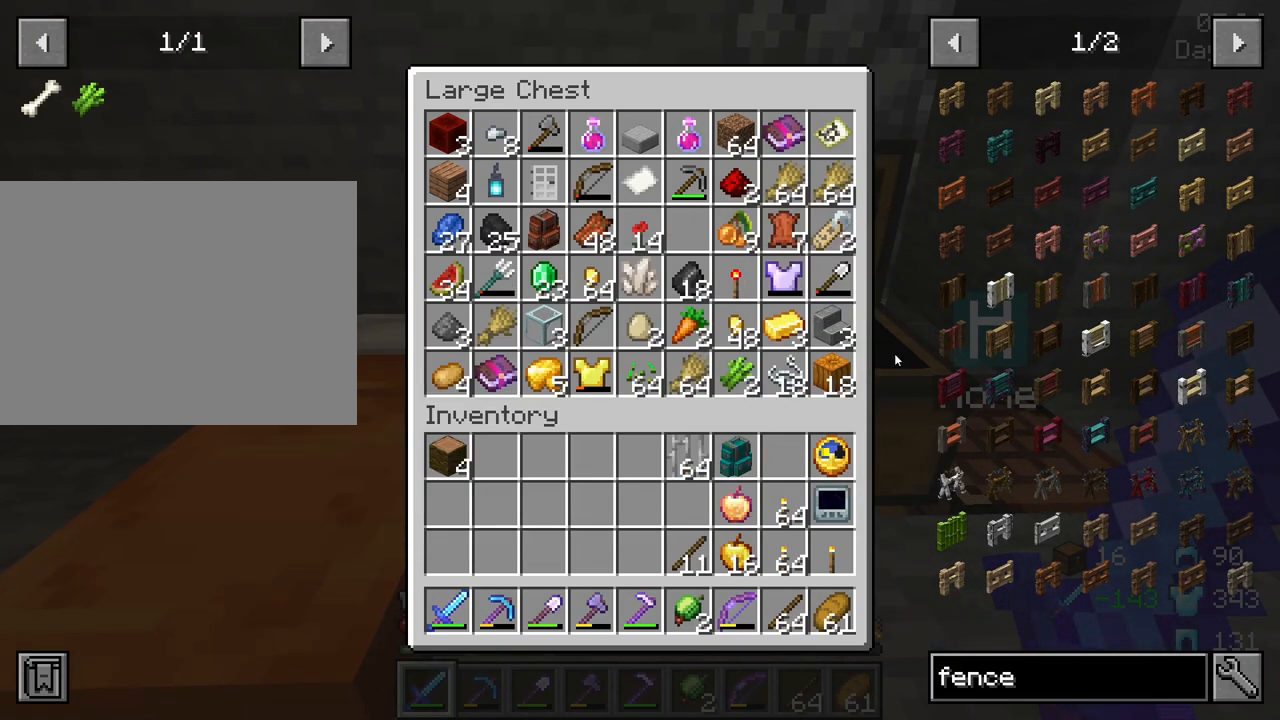
{"keys": [], "mouse": [], "mouse_move": "down-right", "events": [[33, "shift", "up"]]}
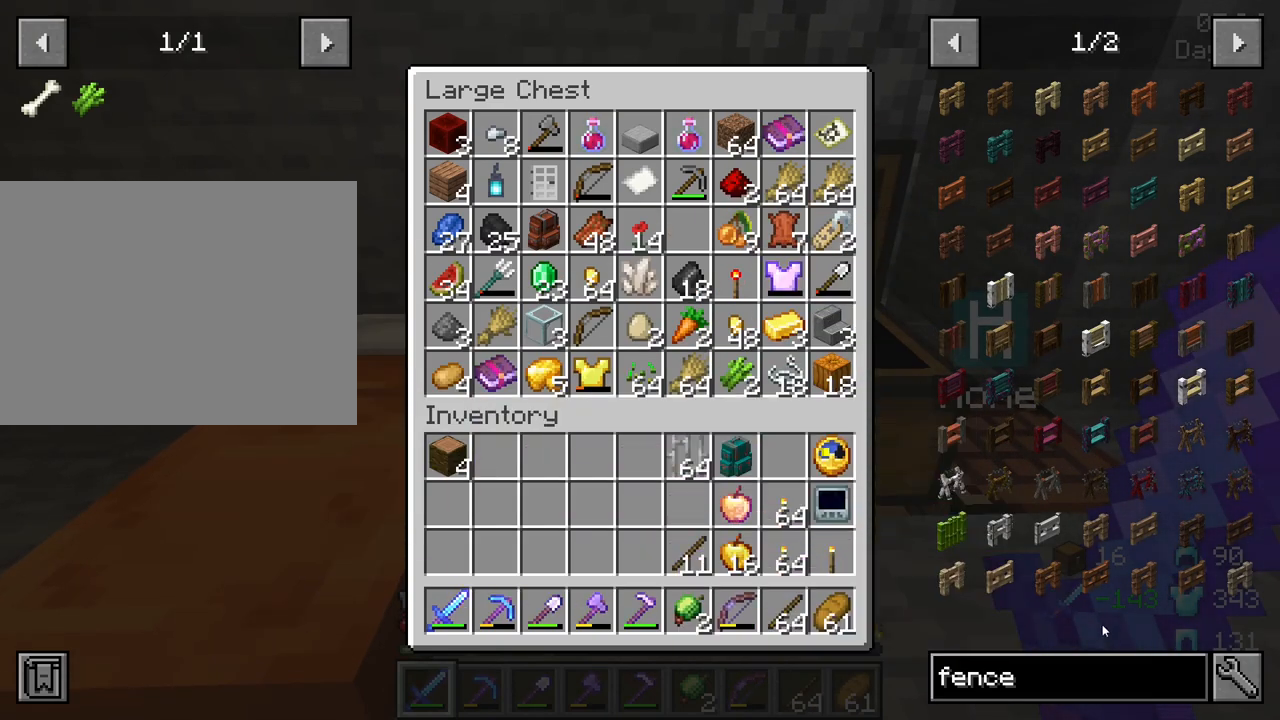
{"keys": [], "mouse": [], "mouse_move": "still", "events": []}
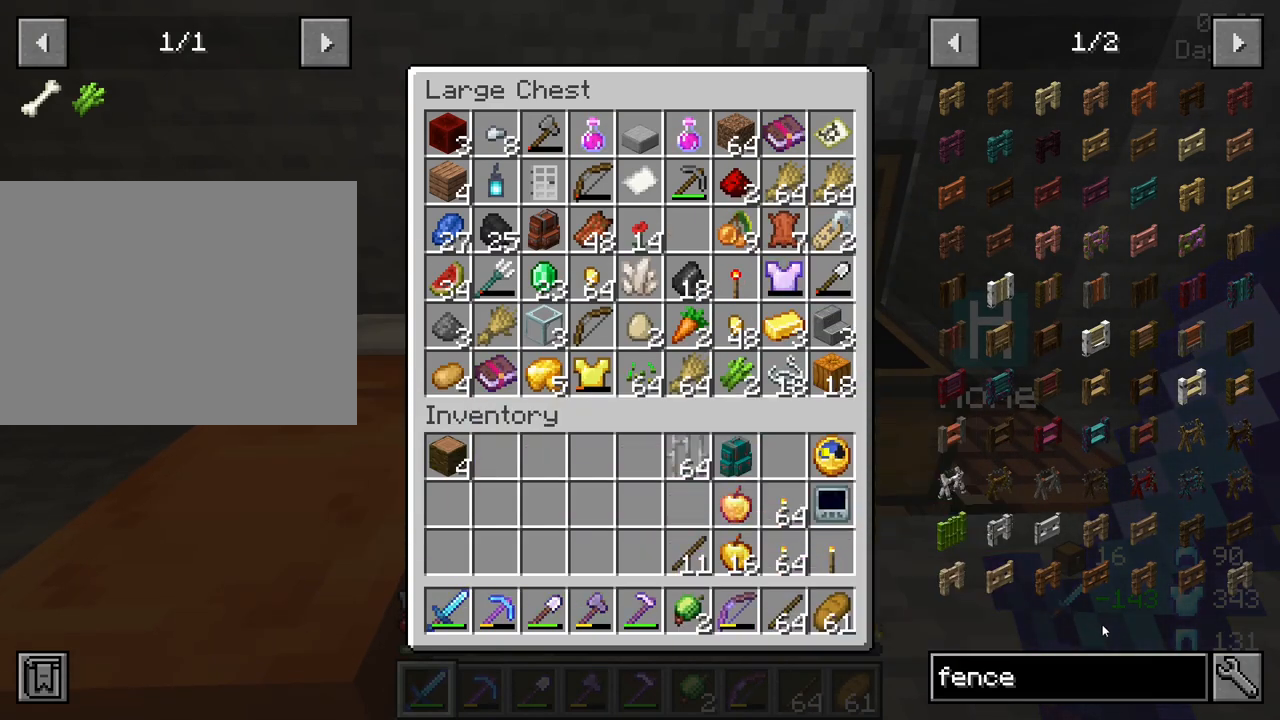
{"keys": [], "mouse": [], "mouse_move": "up", "events": []}
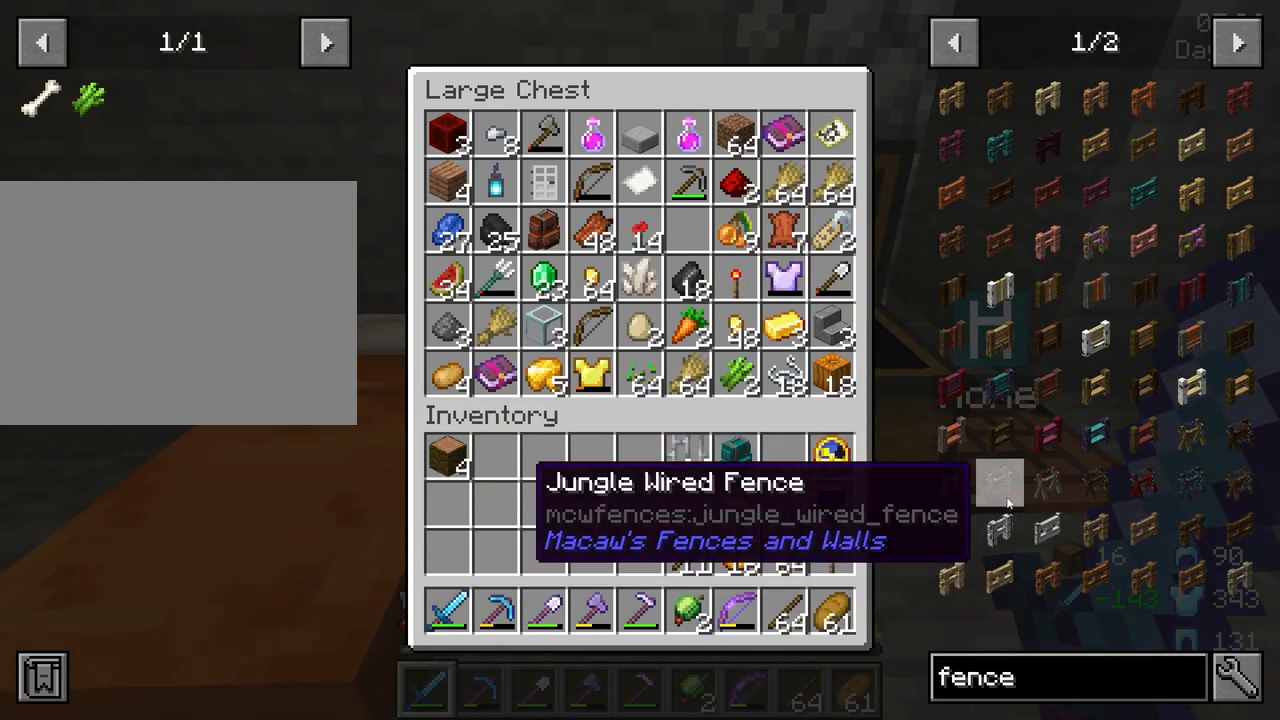
{"keys": [], "mouse": [], "mouse_move": "still", "events": []}
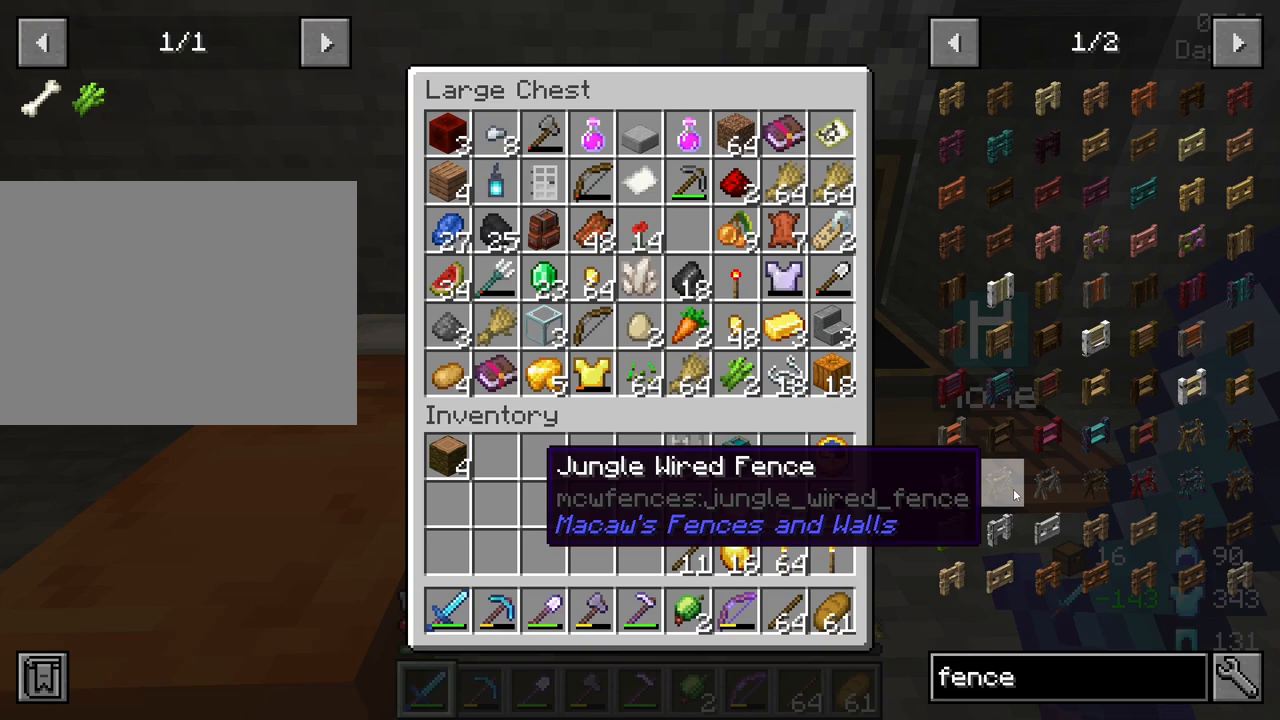
{"keys": [], "mouse": [], "mouse_move": "still", "events": [[367, "mouse_left", "down"], [467, "mouse_left", "up"]]}
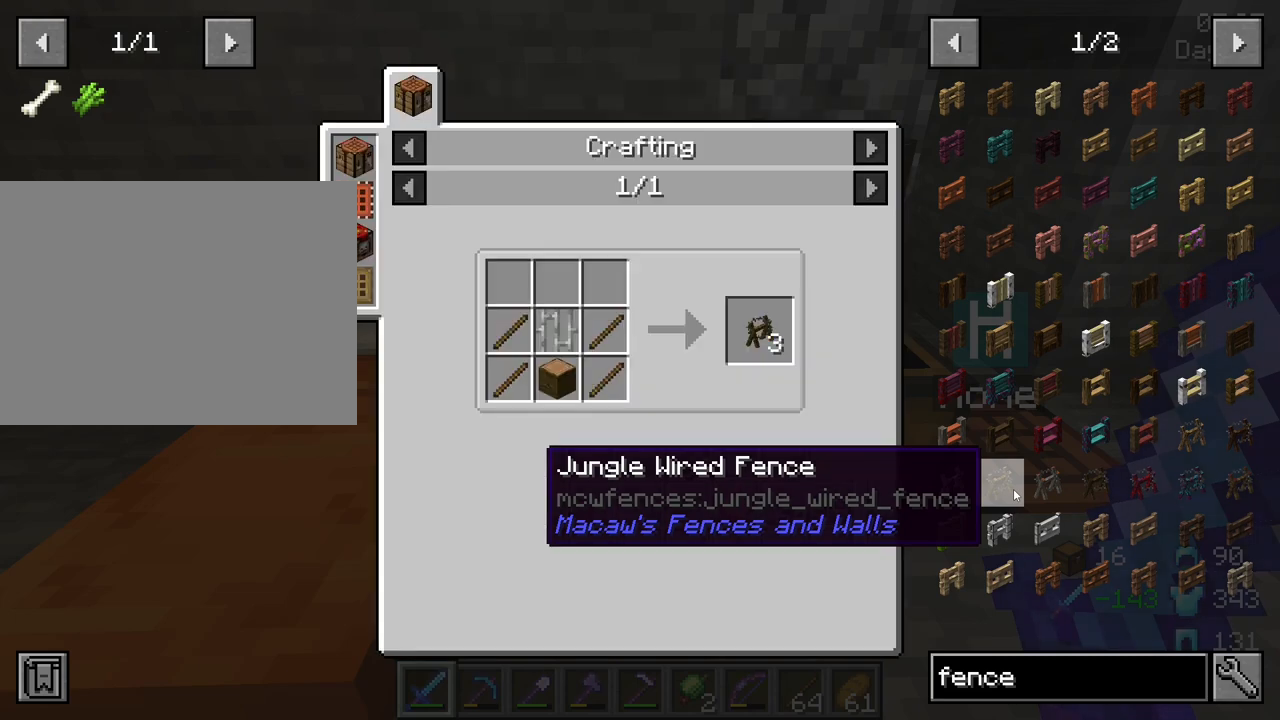
{"keys": [], "mouse": [], "mouse_move": "left", "events": []}
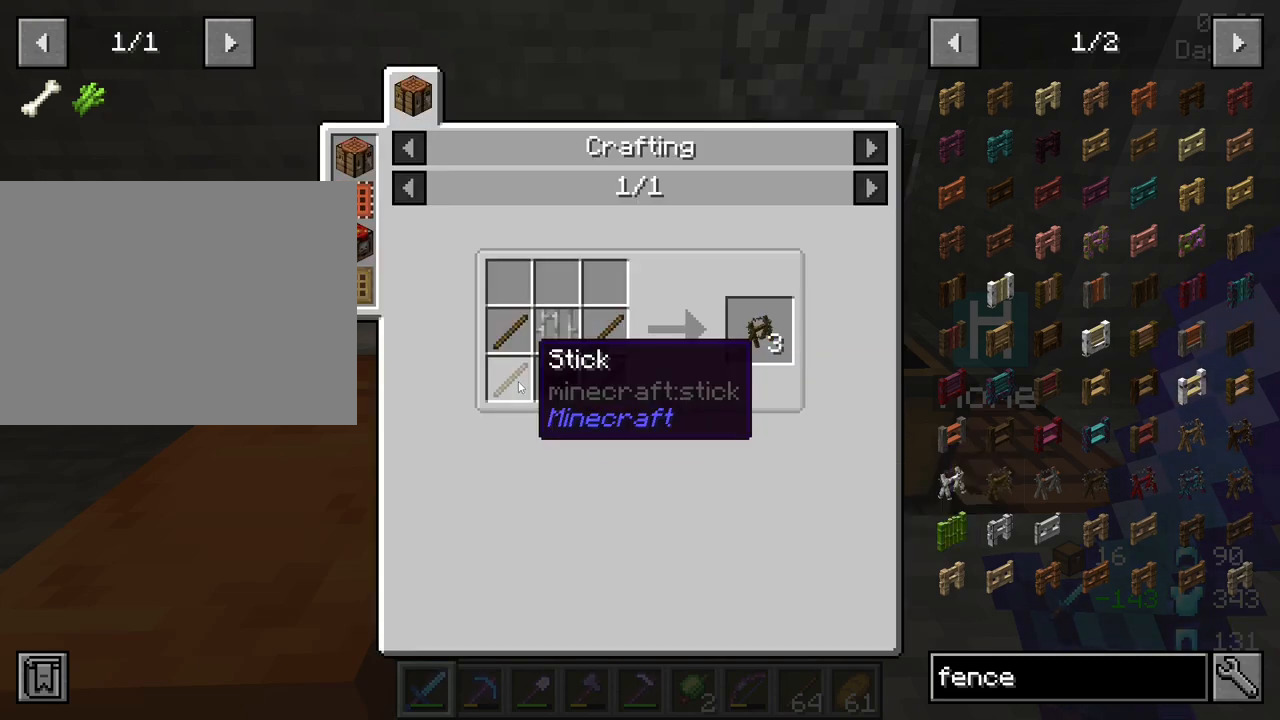
{"keys": [], "mouse": [], "mouse_move": "still", "events": []}
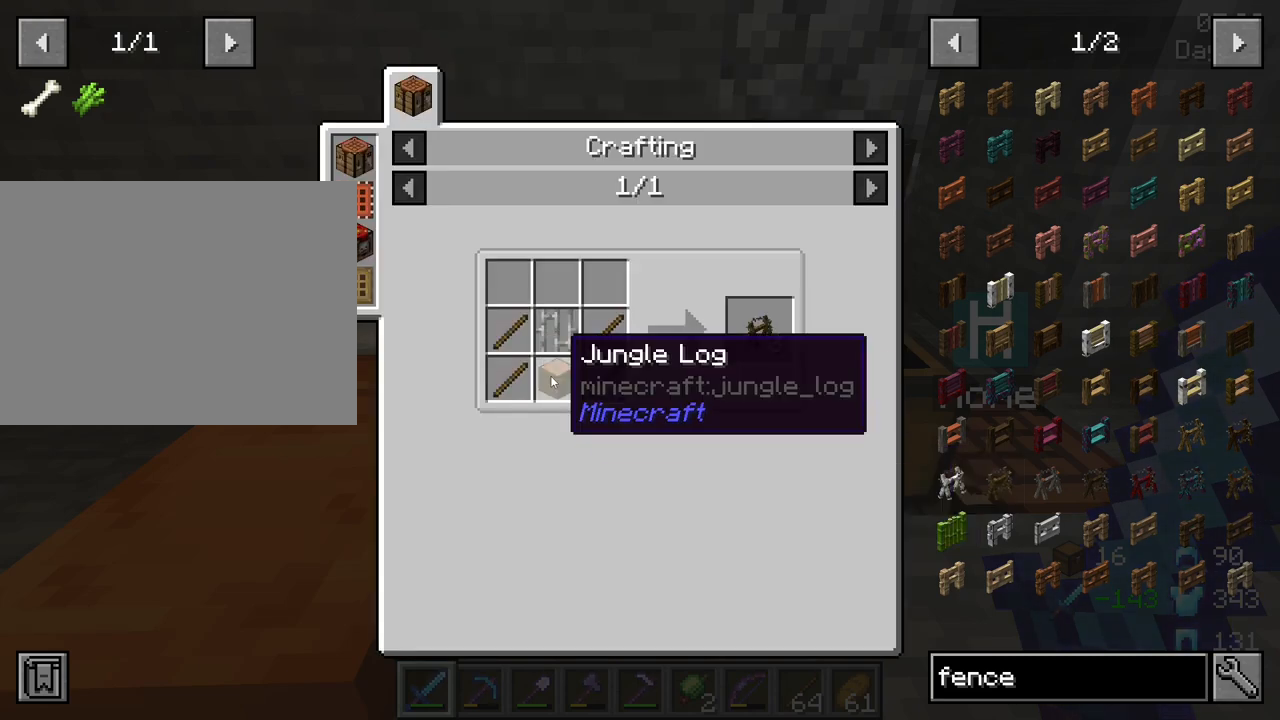
{"keys": [], "mouse": [], "mouse_move": "down", "events": []}
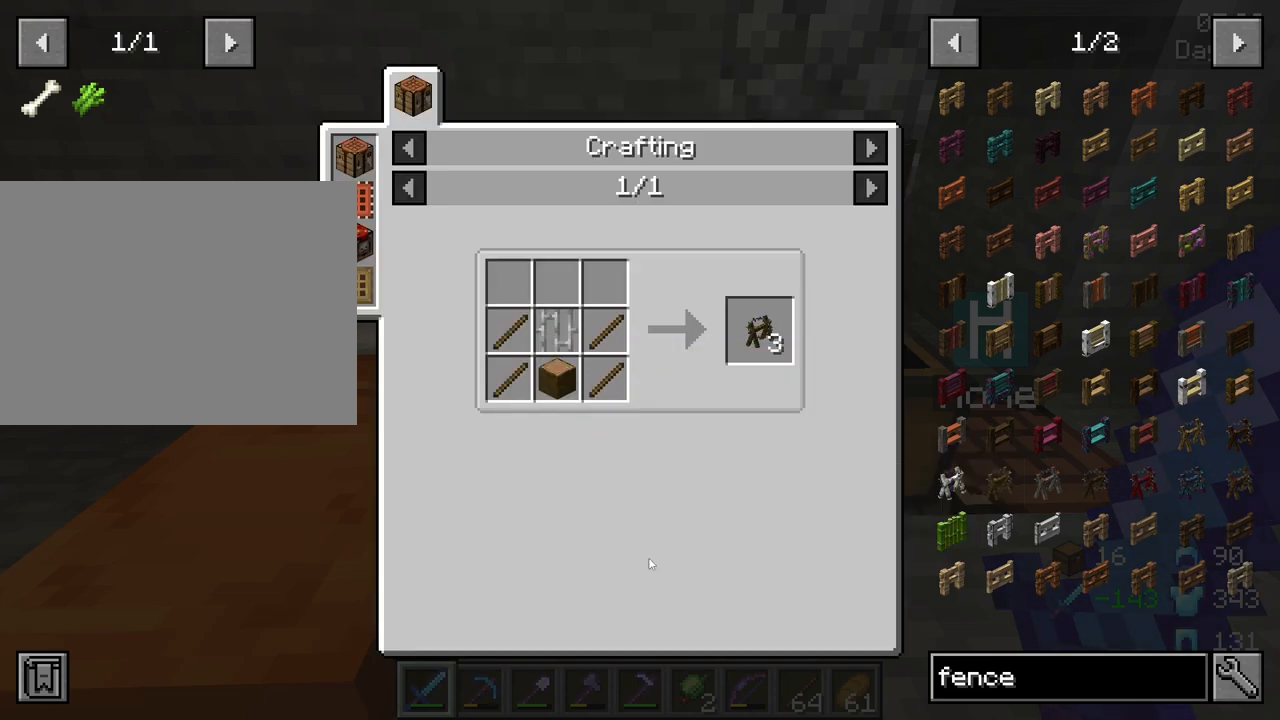
{"keys": [], "mouse": [], "mouse_move": "down", "events": []}
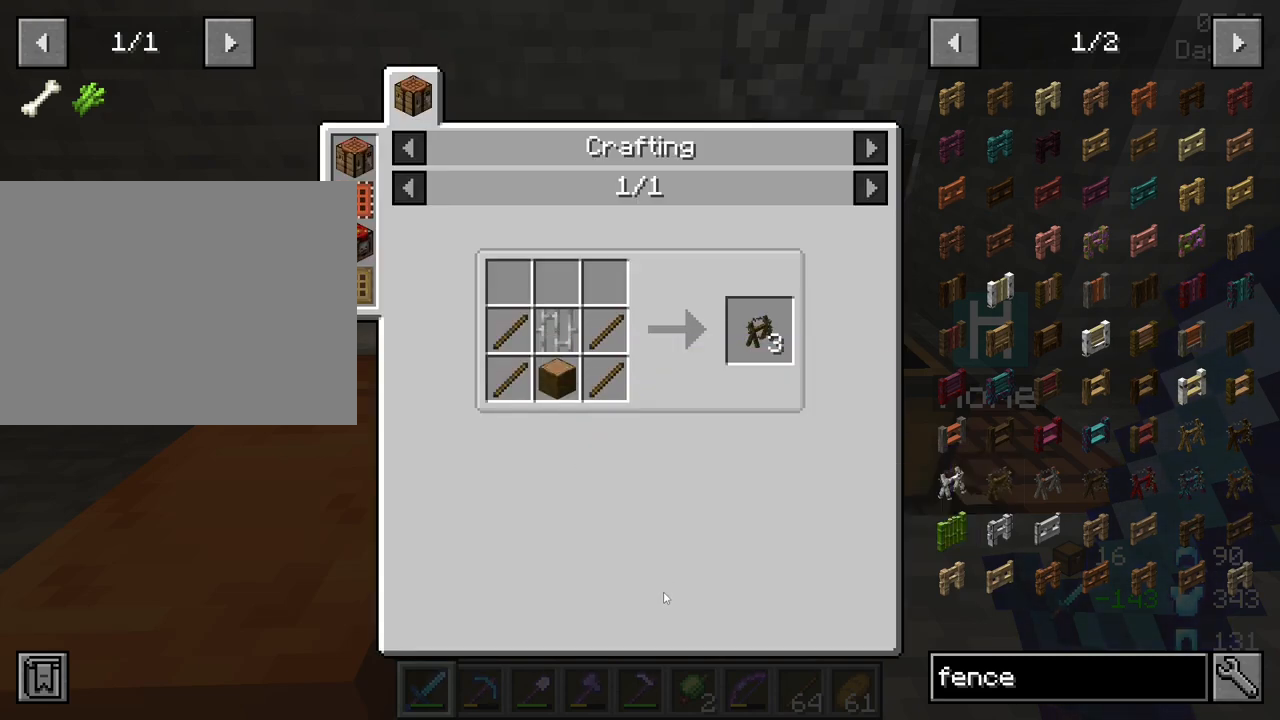
{"keys": [], "mouse": [], "mouse_move": "up-left", "events": []}
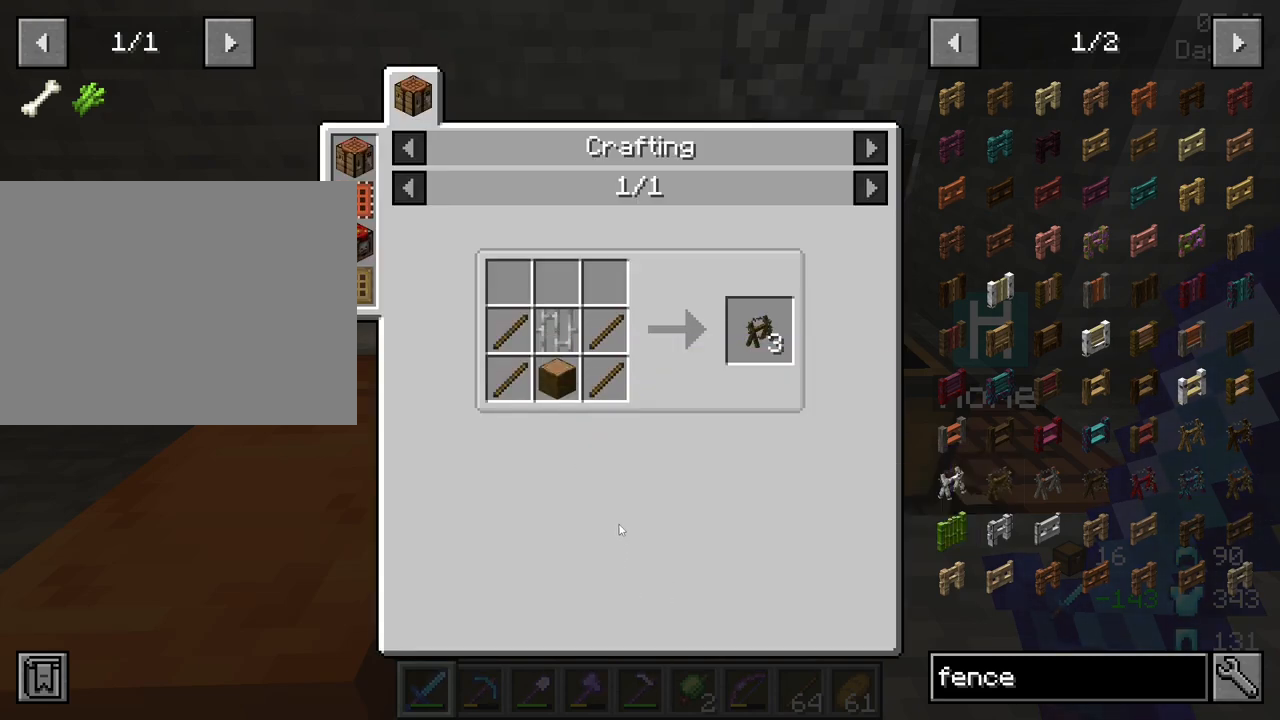
{"keys": [], "mouse": [], "mouse_move": "right", "events": []}
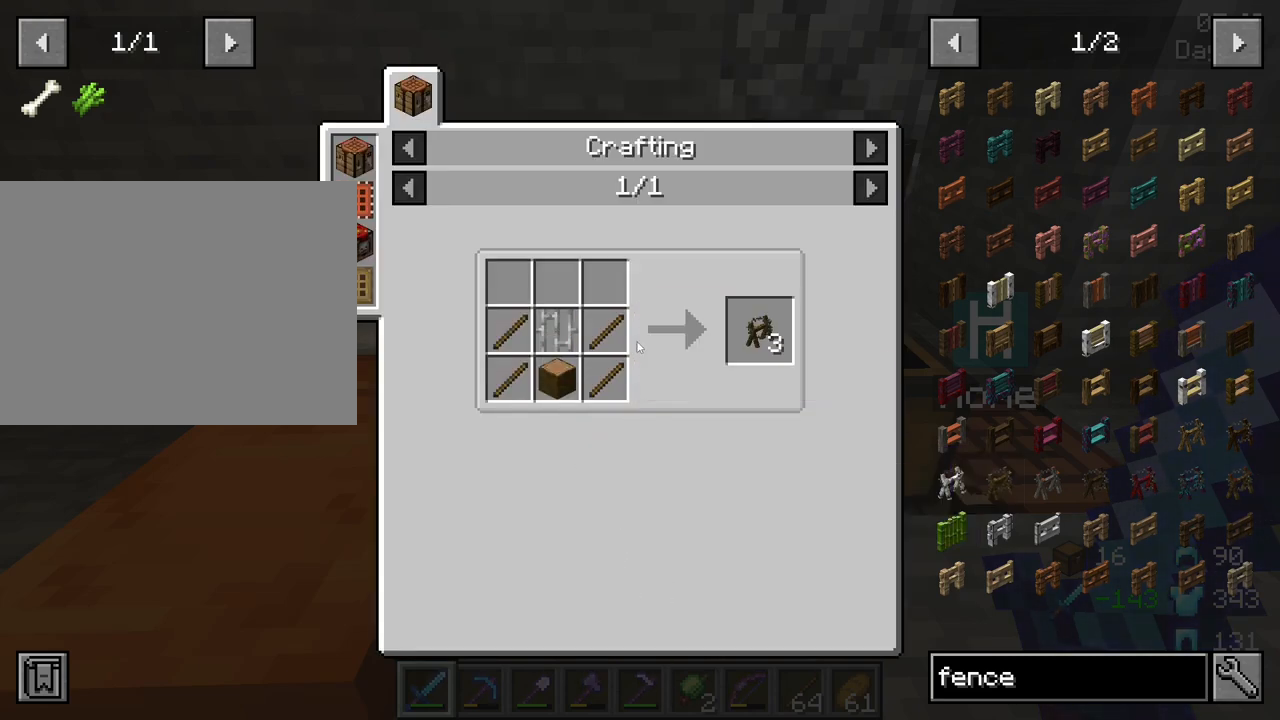
{"keys": [], "mouse": [], "mouse_move": "still", "events": []}
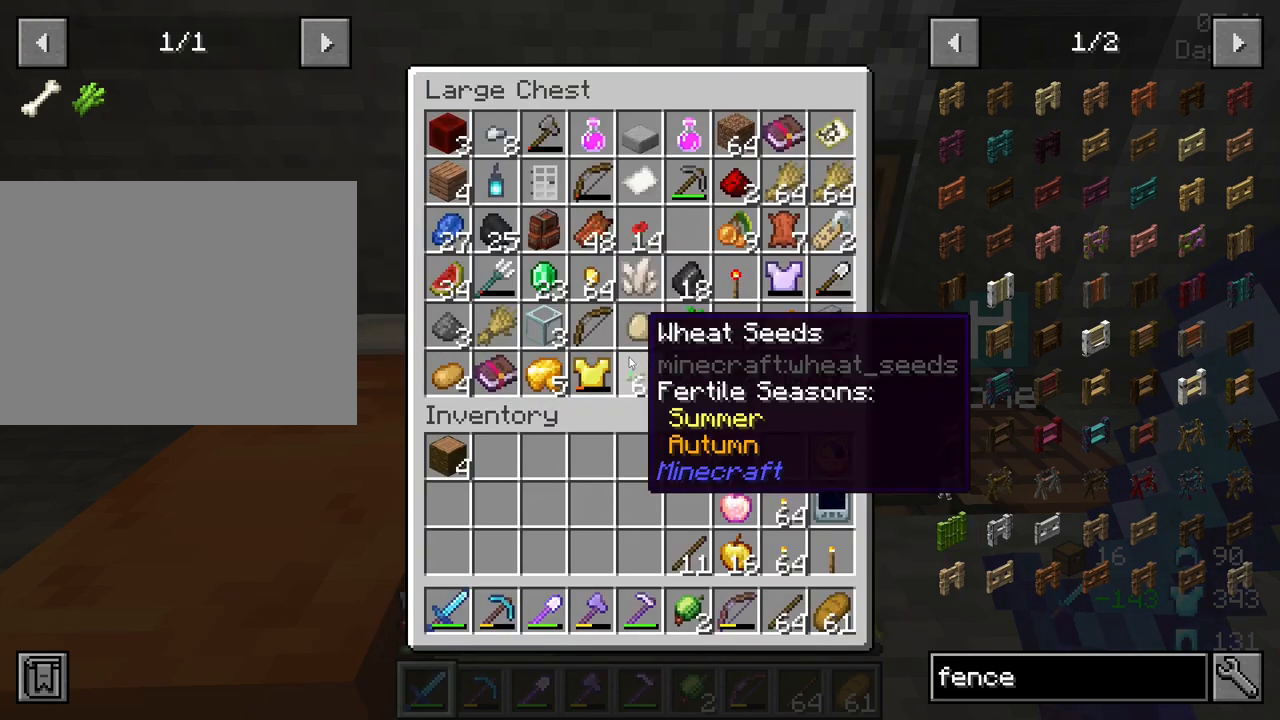
{"keys": [], "mouse": [], "mouse_move": "still", "events": []}
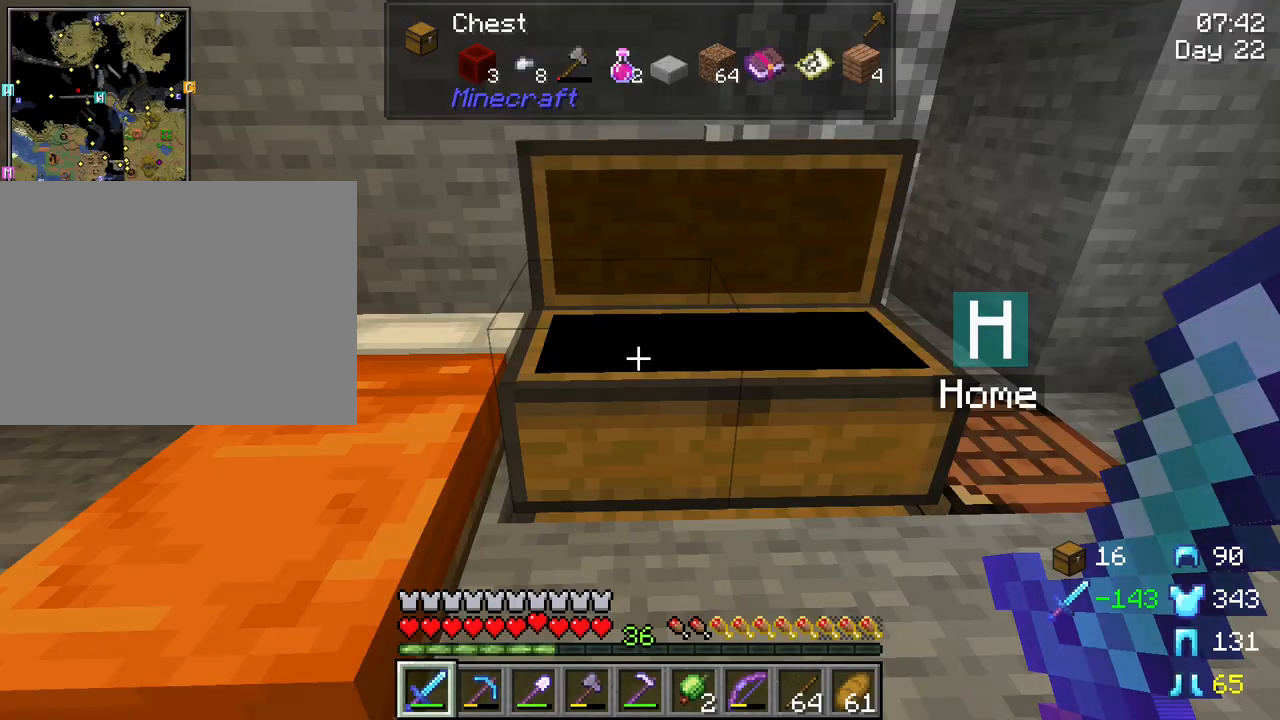
{"keys": [], "mouse": [], "mouse_move": "still", "events": [[233, "e", "down"], [367, "e", "up"]]}
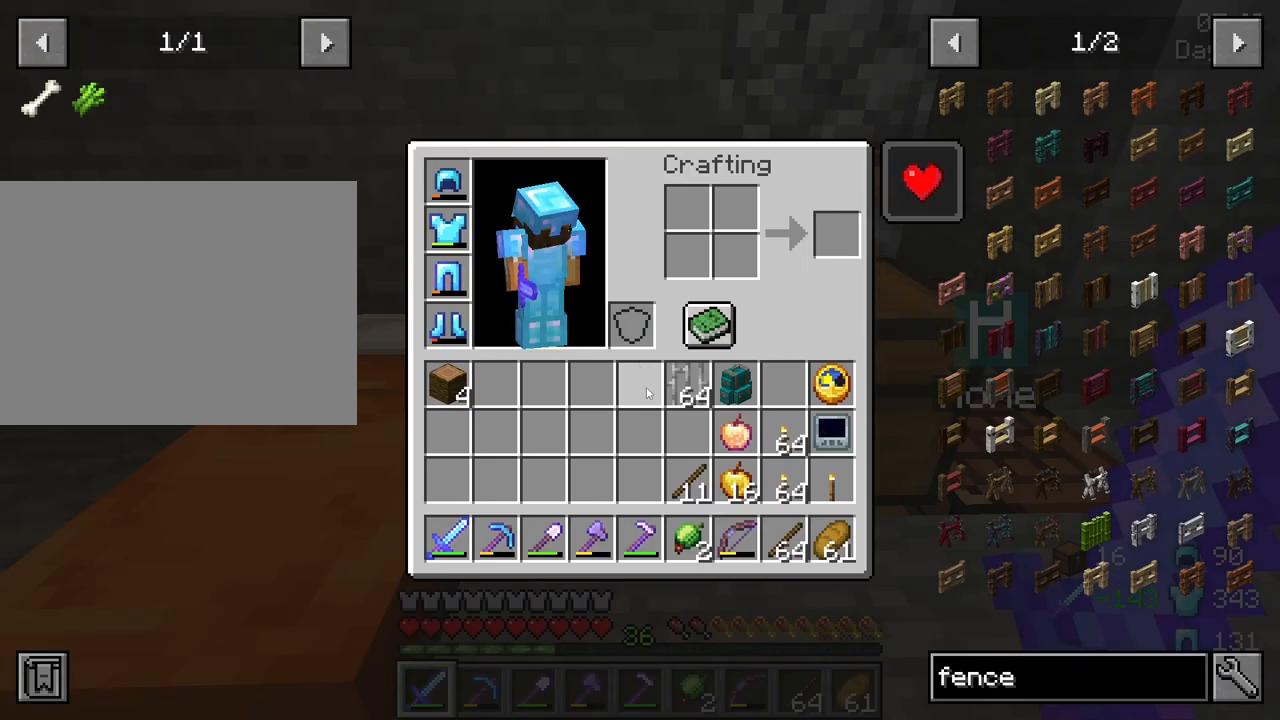
{"keys": [], "mouse": [], "mouse_move": "still", "events": []}
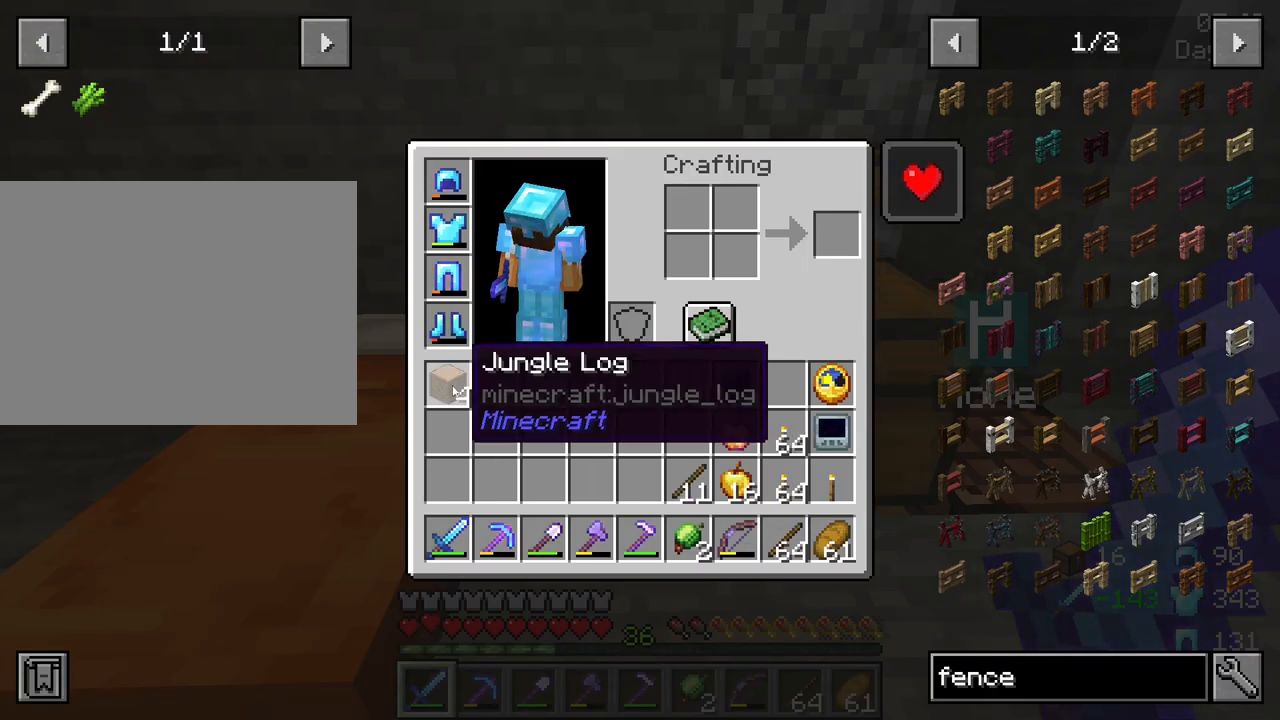
{"keys": [], "mouse": [], "mouse_move": "still", "events": [[167, "e", "down"], [267, "e", "up"]]}
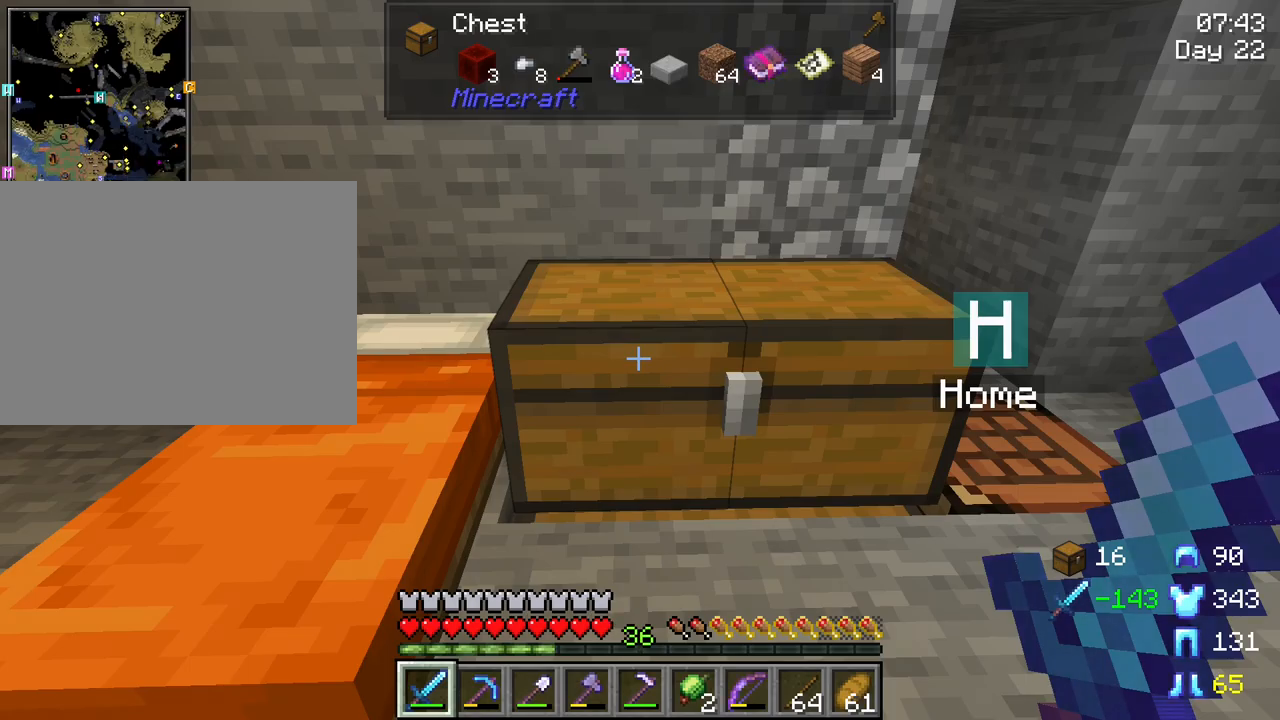
{"keys": [], "mouse": [], "mouse_move": "still", "events": []}
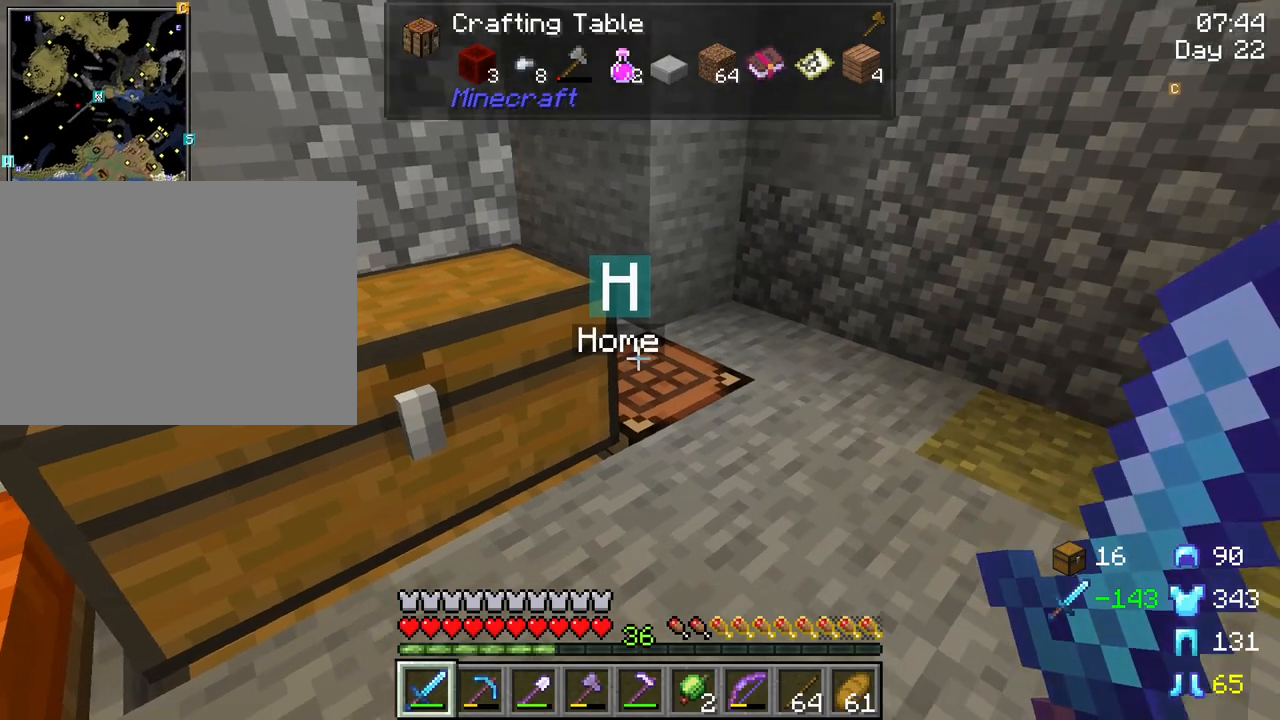
{"keys": [], "mouse": ["right"], "mouse_move": "still", "events": [[433, "mouse_right", "down"]]}